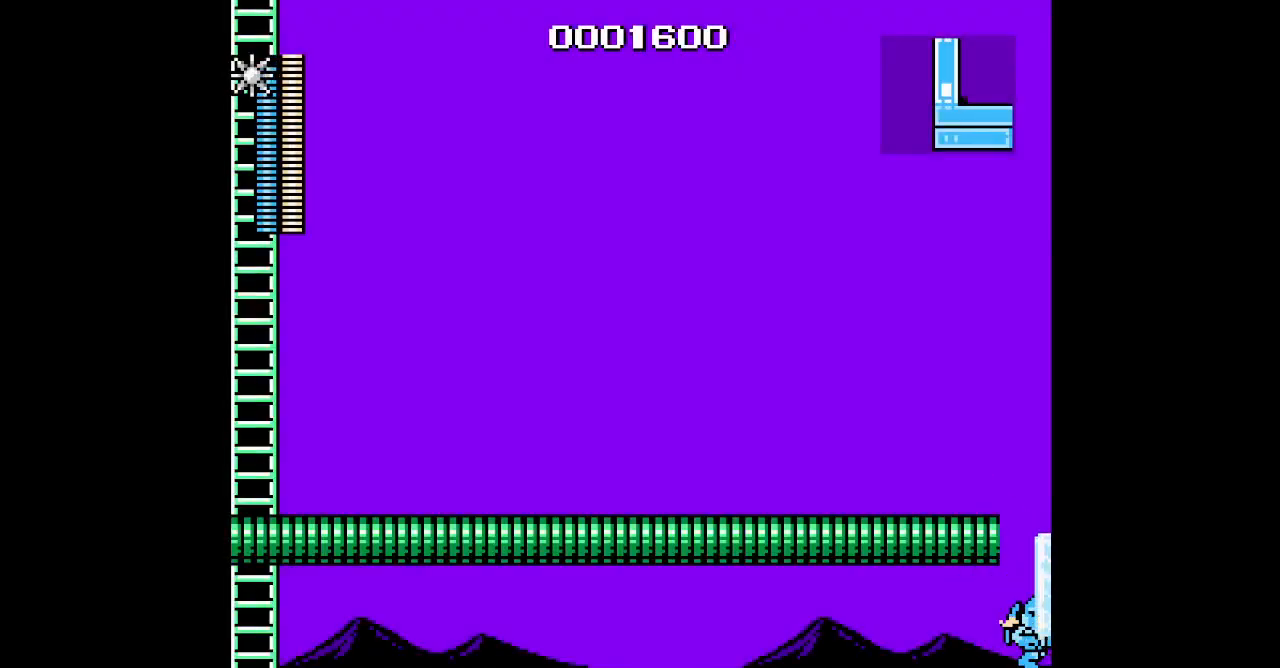
Gameplay with a controller; each line is a JSON object with the inputs held at the frame after it. "events" lists button and stick changes between this image and that frame as [ms after this image, input, new state], when the widget could be followed in between. Not read: A B CIRCLE CROSS HOME L2 L3 R2 R3 SELECT SQUARE START TRIANGLE X Y Z.
{"buttons": ["DPAD_RIGHT"], "events": [[33, "DPAD_RIGHT", "up"], [467, "DPAD_RIGHT", "down"]]}
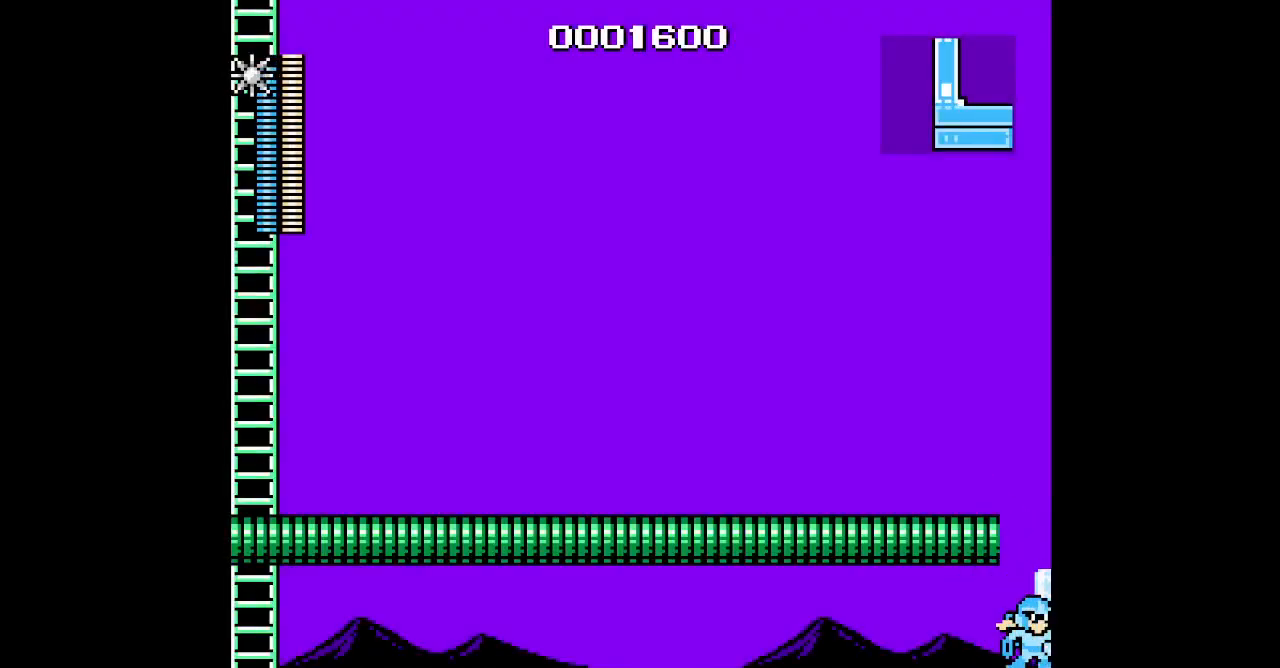
{"buttons": [], "events": [[300, "DPAD_RIGHT", "up"]]}
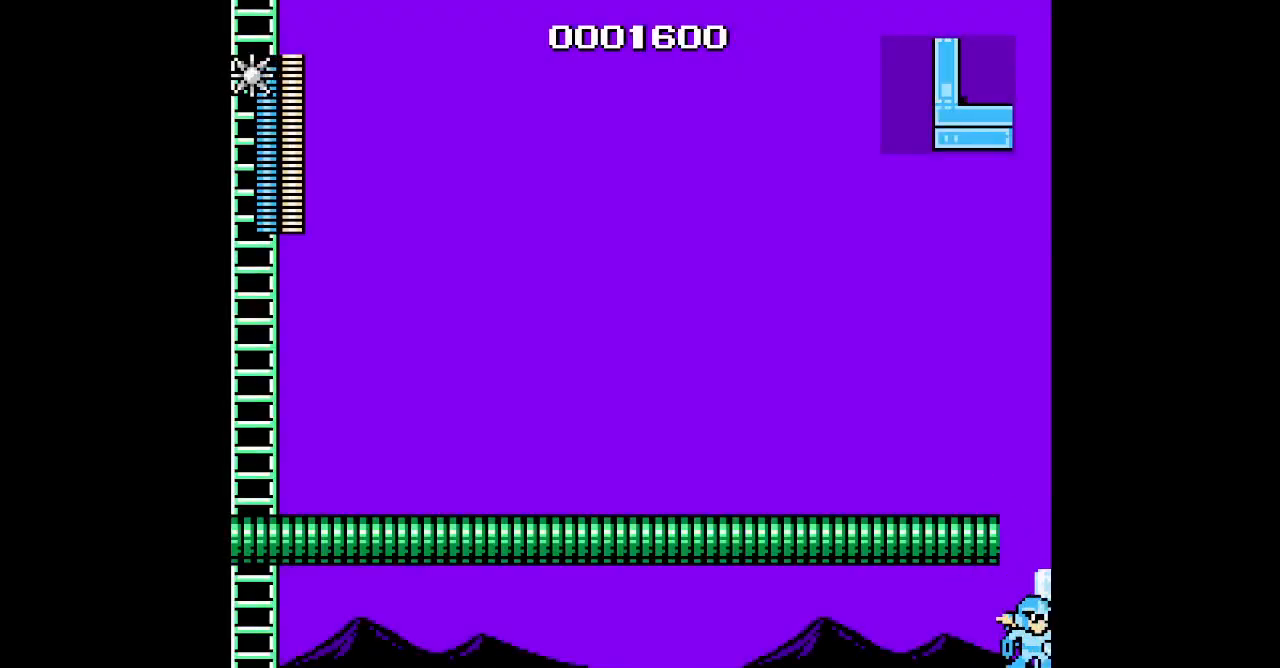
{"buttons": [], "events": [[183, "R1", "down"], [283, "R1", "up"]]}
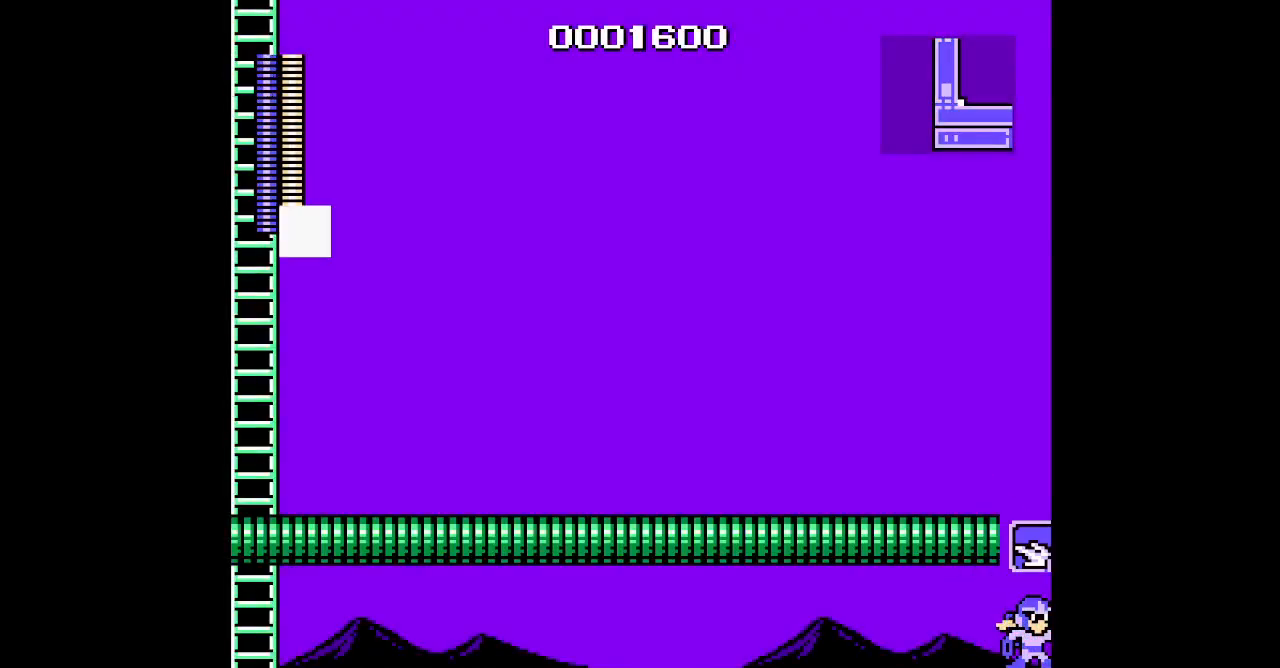
{"buttons": ["L1"], "events": [[333, "DPAD_LEFT", "down"], [483, "L1", "down"], [500, "DPAD_LEFT", "up"]]}
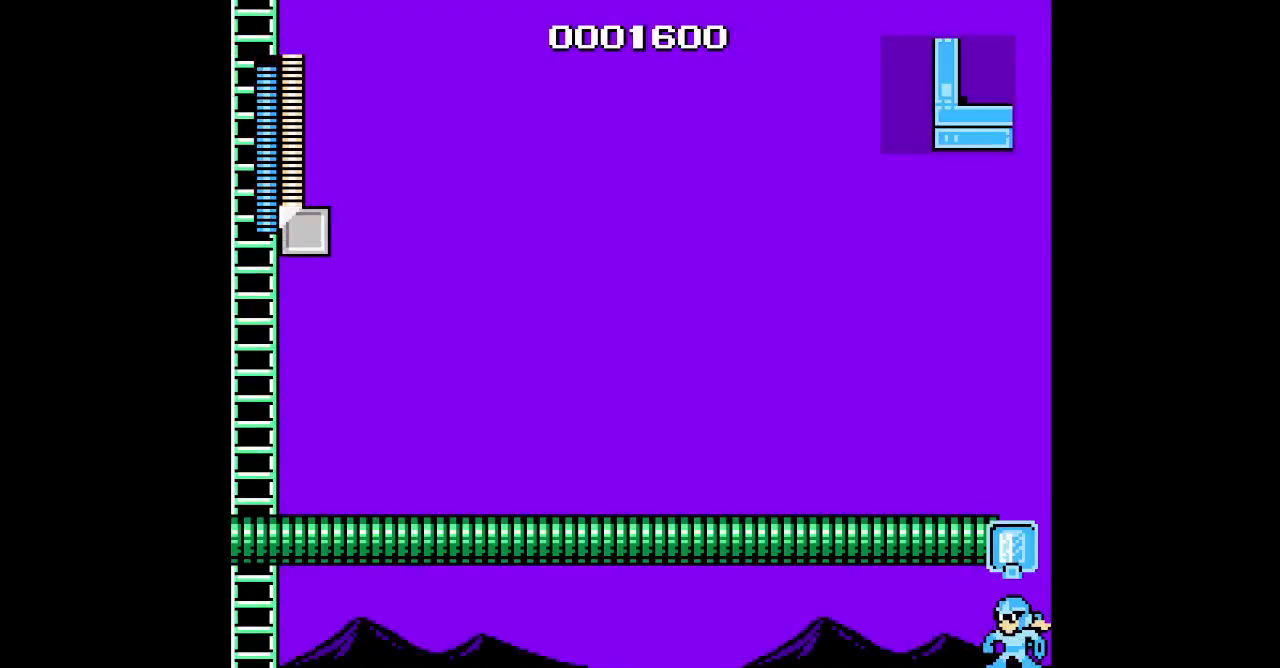
{"buttons": ["DPAD_LEFT"], "events": [[100, "L1", "up"], [383, "DPAD_LEFT", "down"]]}
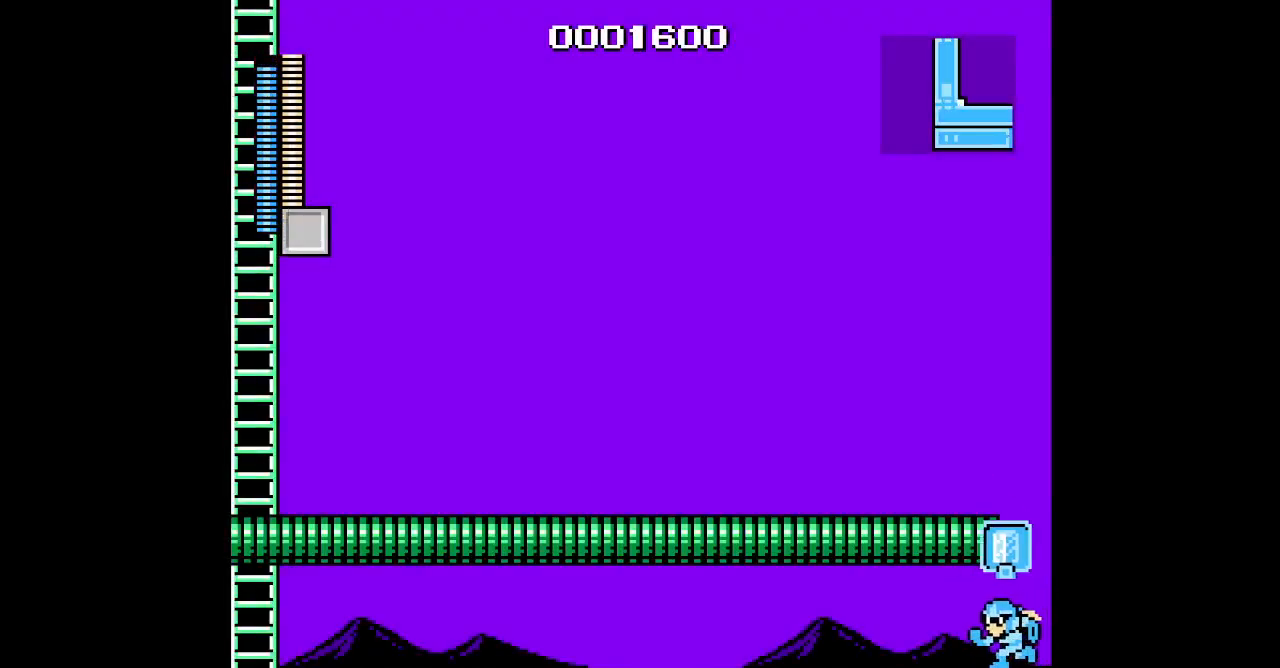
{"buttons": [], "events": [[350, "DPAD_LEFT", "up"]]}